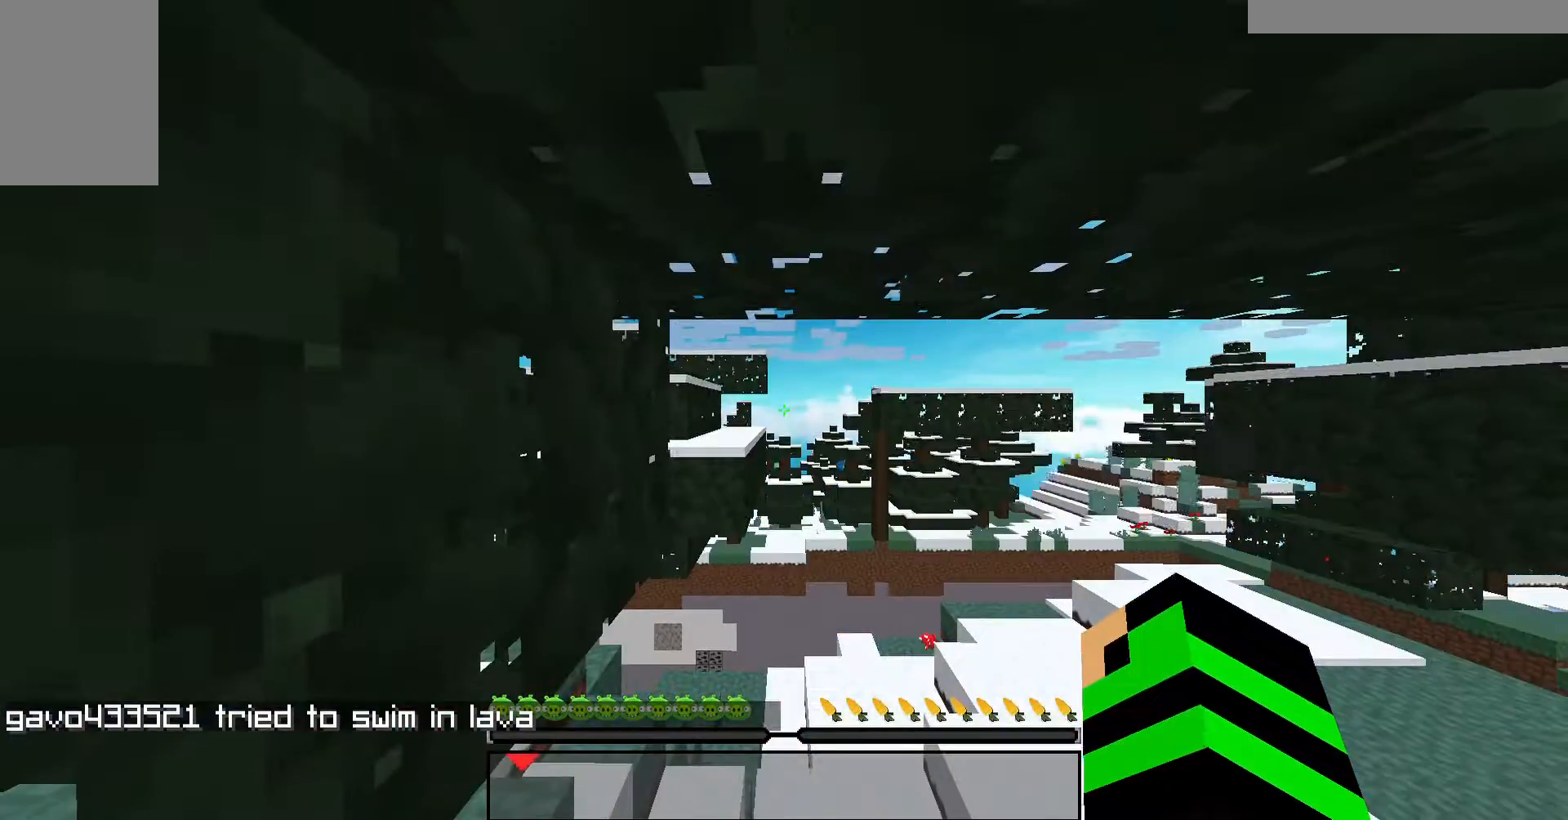
Gameplay with keyboard and mouse; each line is a JSON object with the keys and mouse buttons held at the frame after it. "events" lists presses ("down") and releases ("up") of "a", "d", "s", "space", "w", "mouse_left" and "mouse_right" between this image and that frame as [ms after this image, input, new state], when the widget could be followed in between. "mouse_left", "mouse_right" = the "left", "right" buttons of the "mouse" list. No other keys are recorded. Fast repeated clicks can show as one long hold. Mouse movement is not recorded.
{"keys": [], "mouse": [], "events": [[433, "mouse_left", "up"]]}
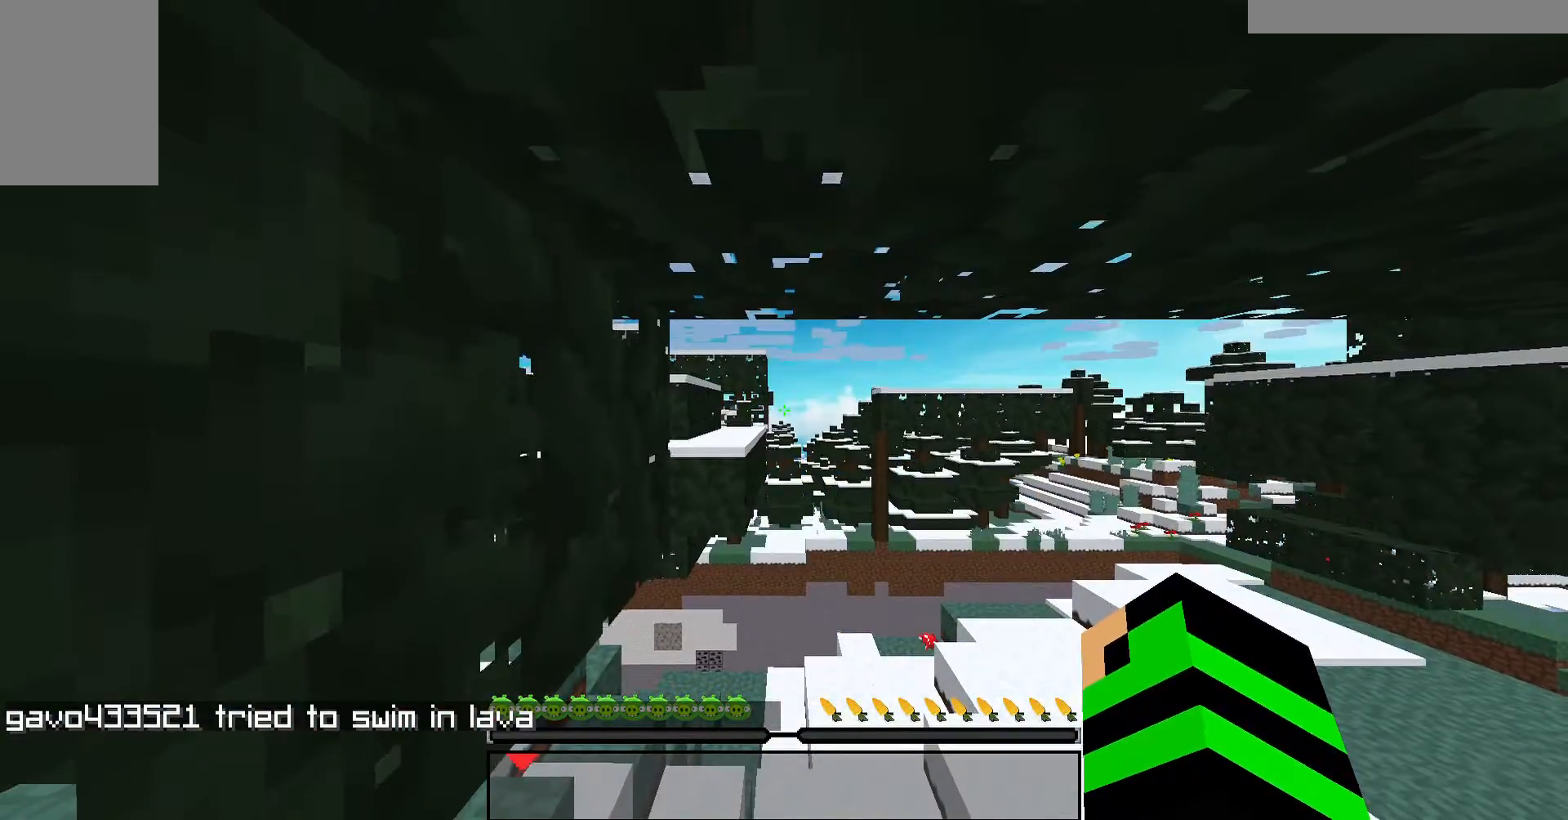
{"keys": [], "mouse": [], "events": []}
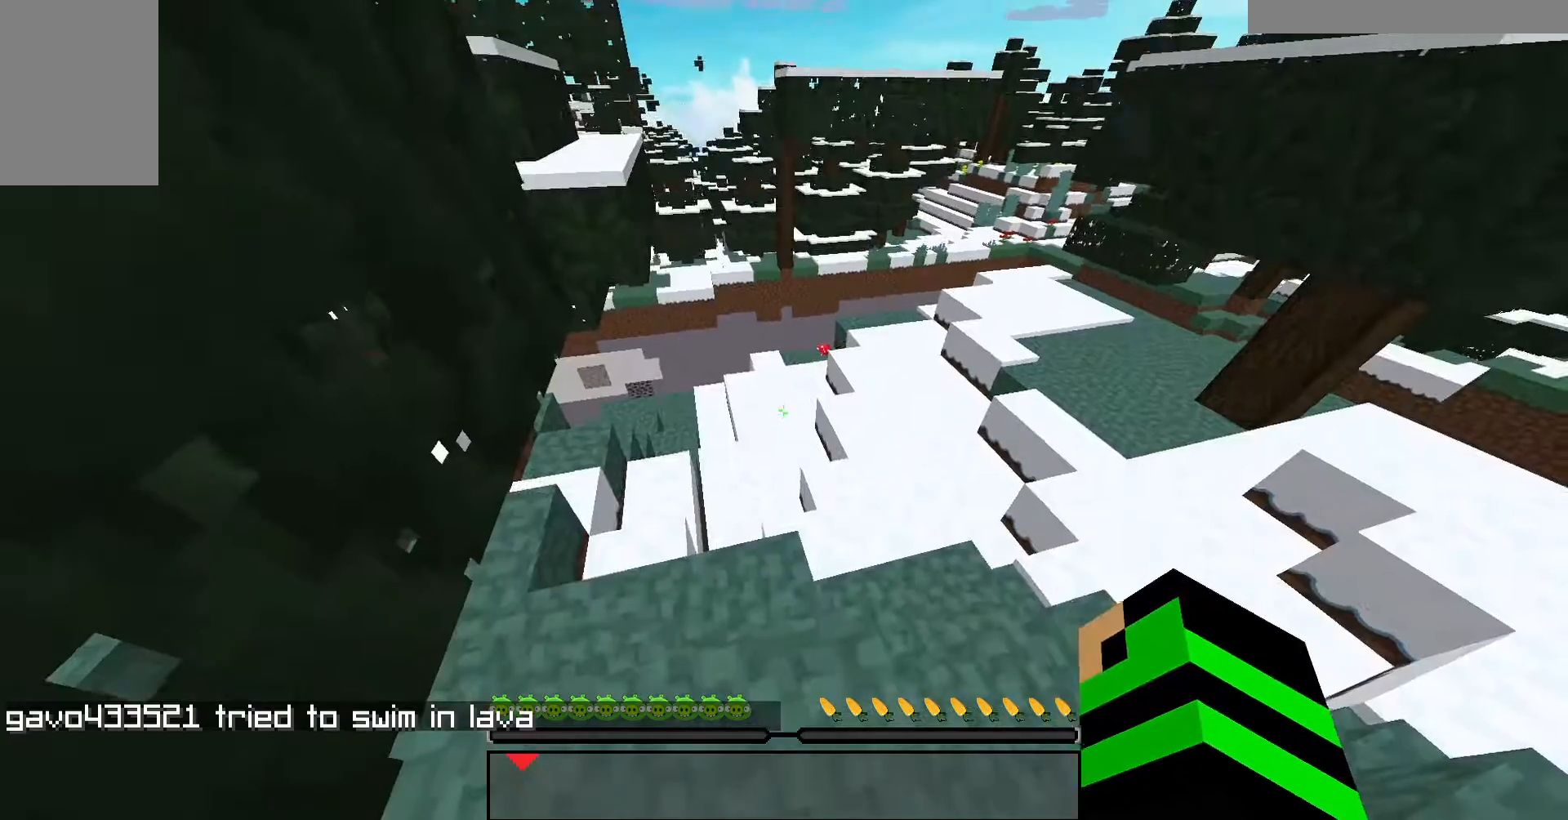
{"keys": ["space", "w"], "mouse": [], "events": [[267, "w", "down"], [433, "space", "down"]]}
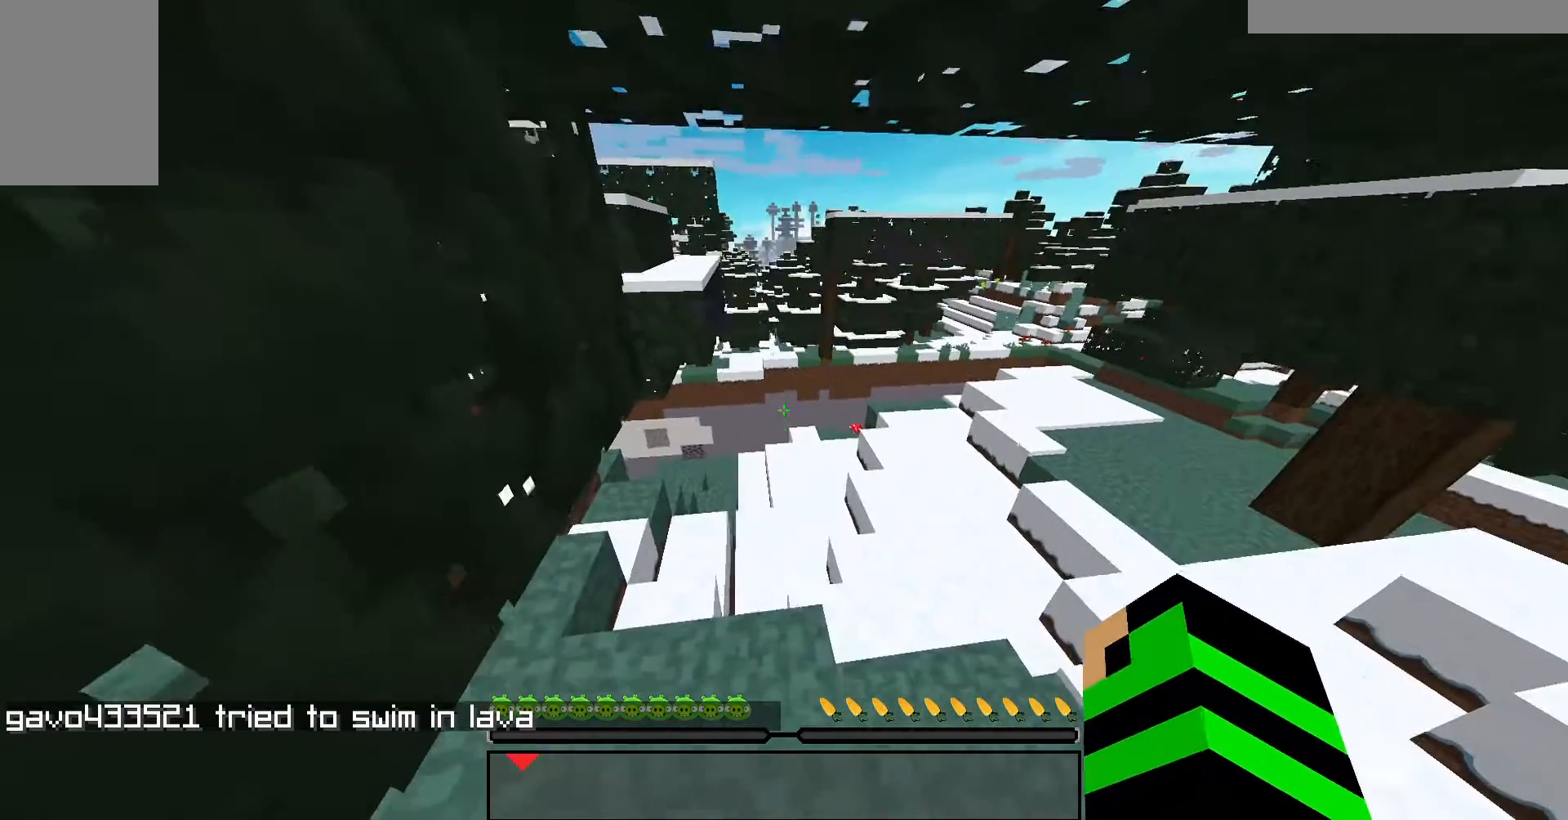
{"keys": ["d", "w"], "mouse": ["left"], "events": [[233, "d", "down"], [333, "mouse_left", "down"], [467, "space", "up"]]}
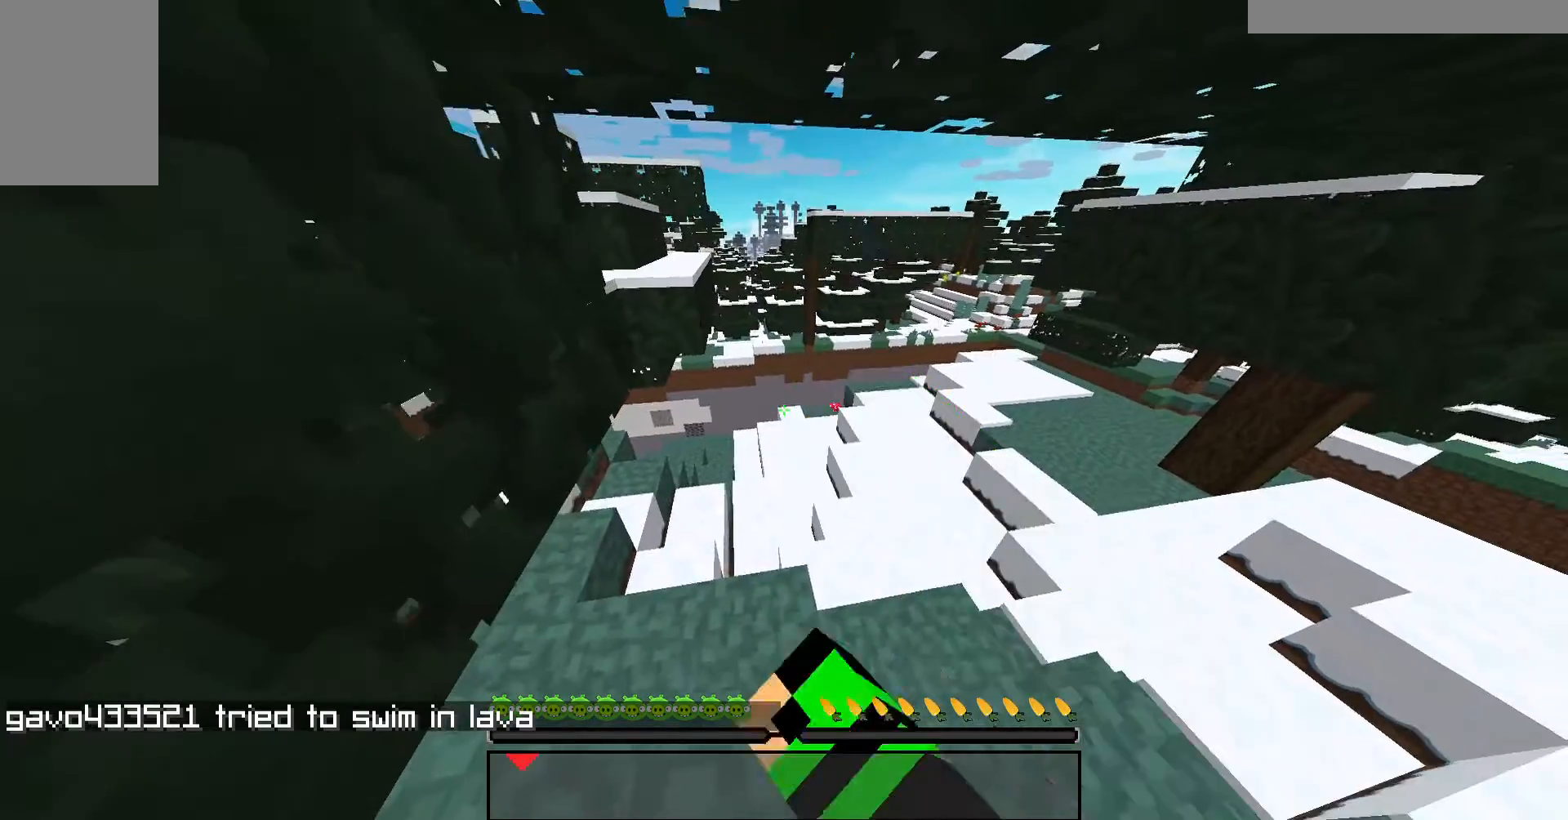
{"keys": ["d", "w"], "mouse": [], "events": [[33, "w", "up"], [300, "w", "down"], [433, "mouse_left", "up"]]}
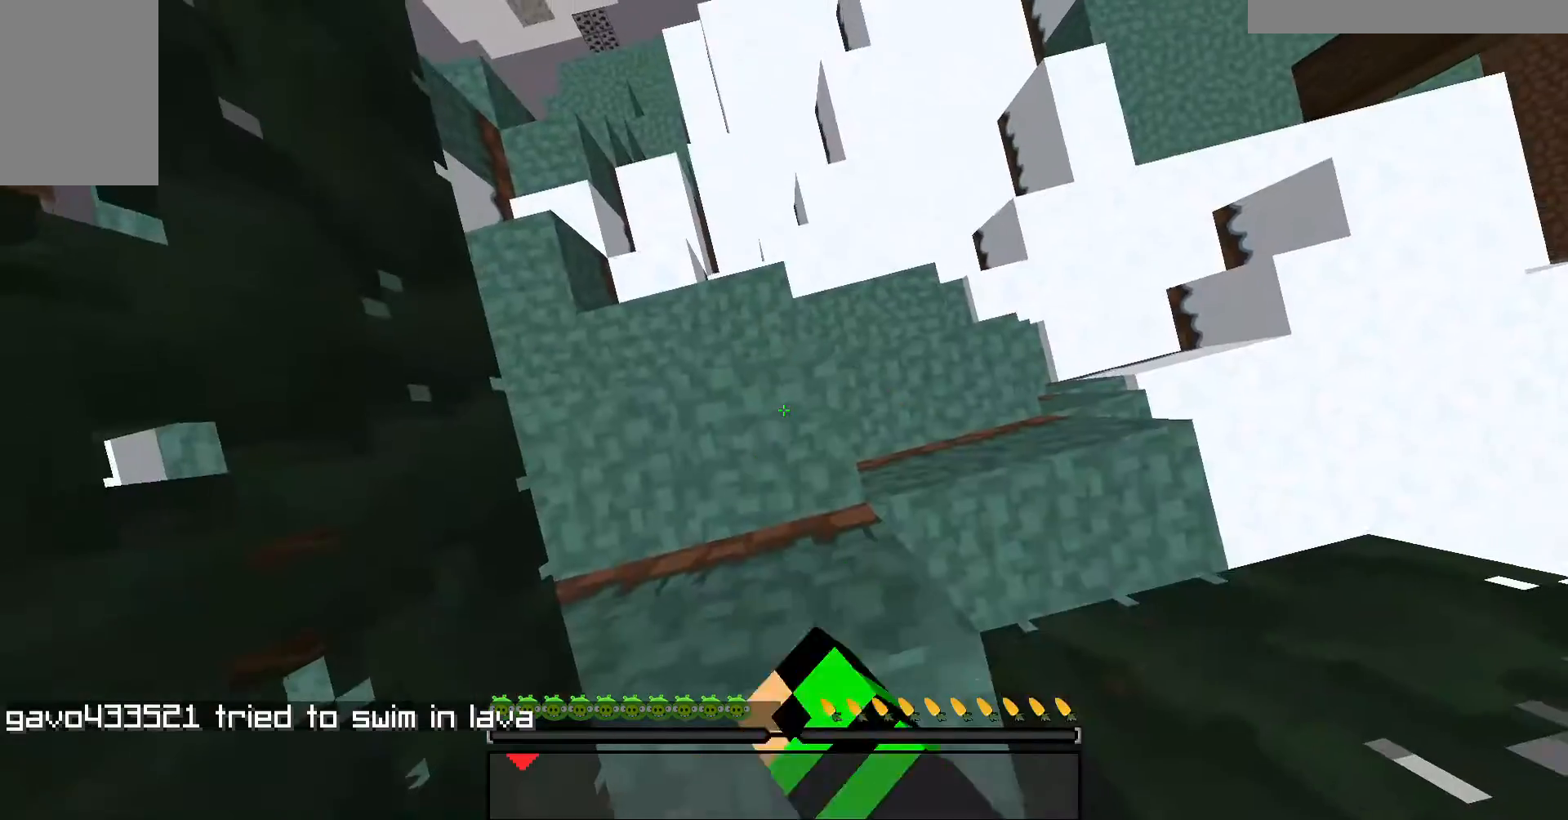
{"keys": ["d", "w"], "mouse": ["left"], "events": [[500, "mouse_left", "down"]]}
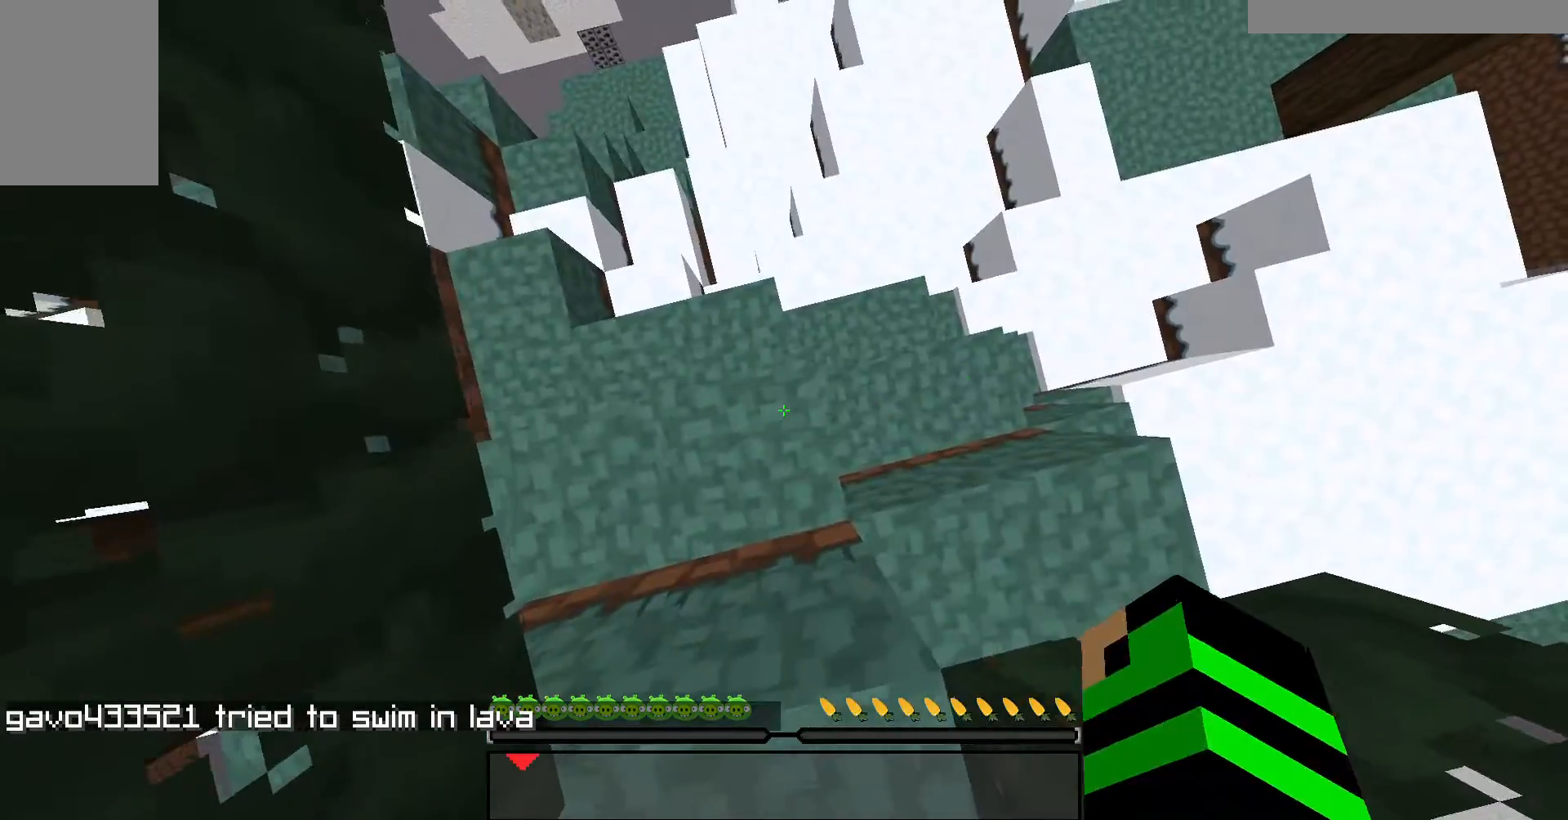
{"keys": [], "mouse": ["left"], "events": [[100, "space", "down"], [167, "mouse_left", "up"], [333, "space", "up"], [333, "w", "up"], [400, "d", "up"], [433, "mouse_left", "down"]]}
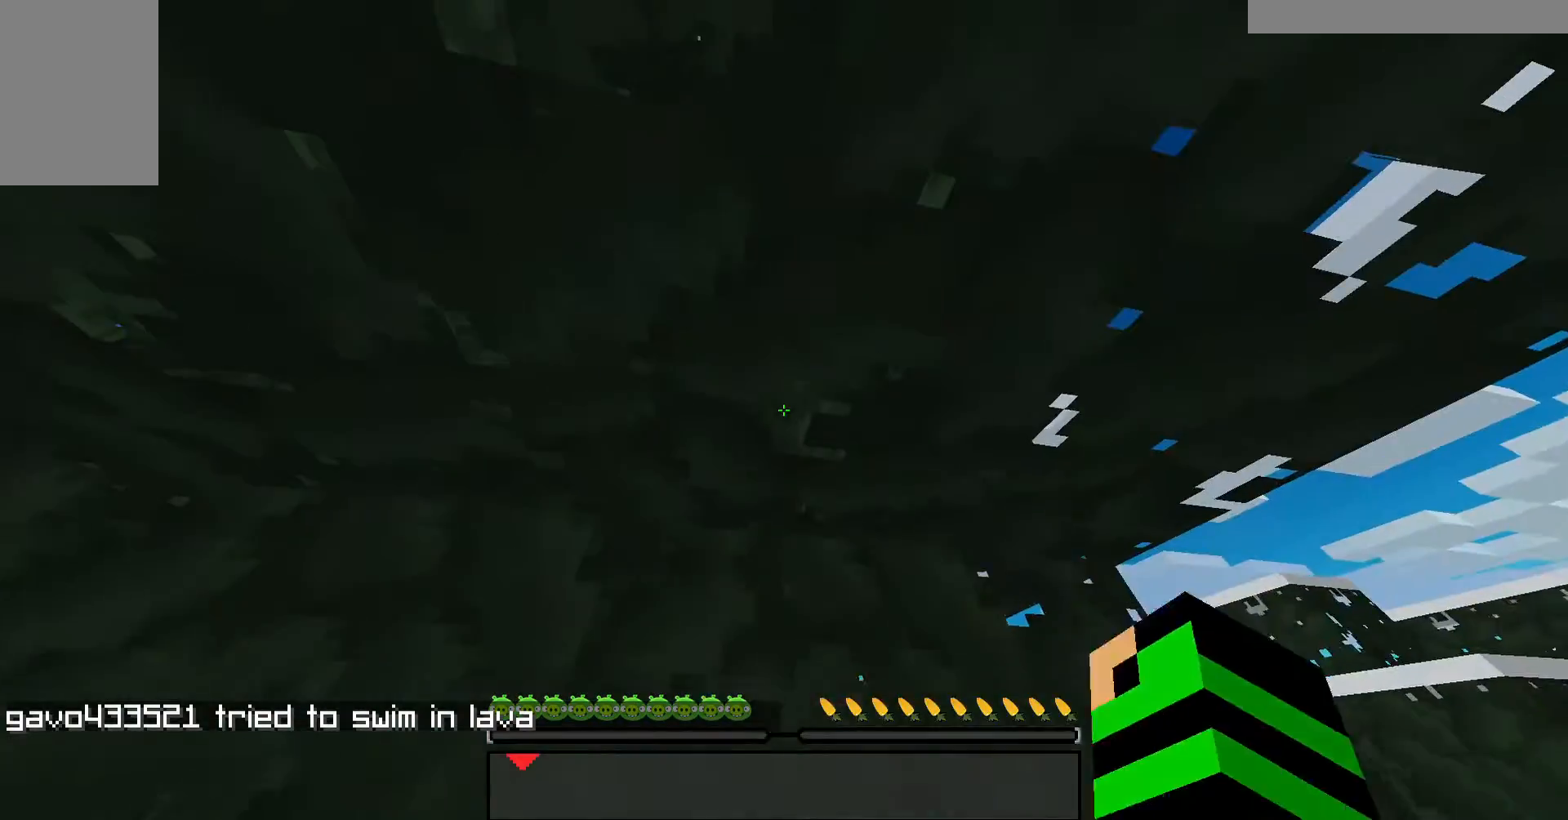
{"keys": [], "mouse": ["left"], "events": []}
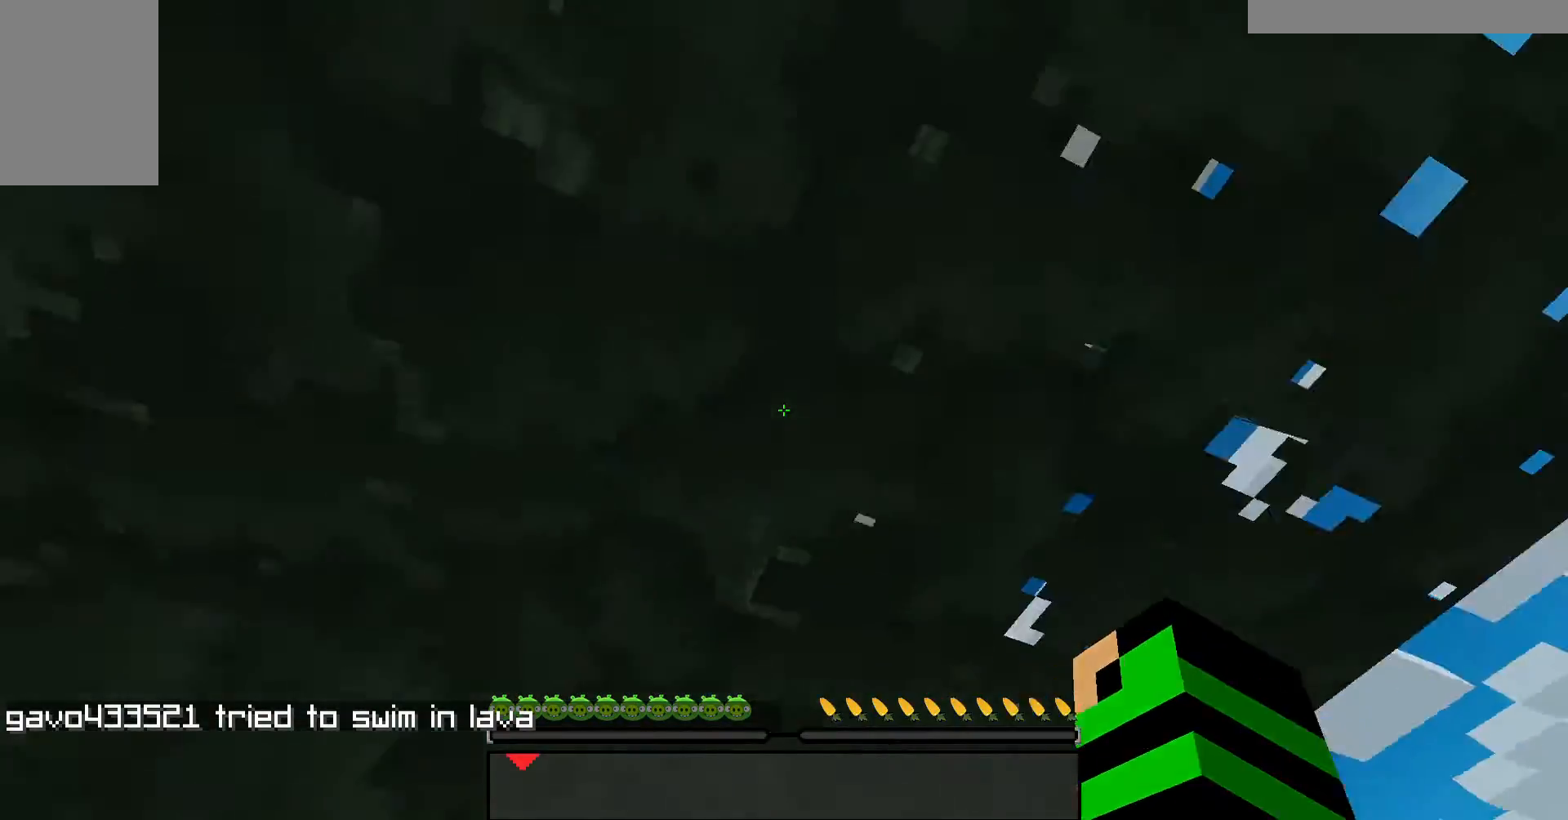
{"keys": [], "mouse": [], "events": [[400, "mouse_left", "up"]]}
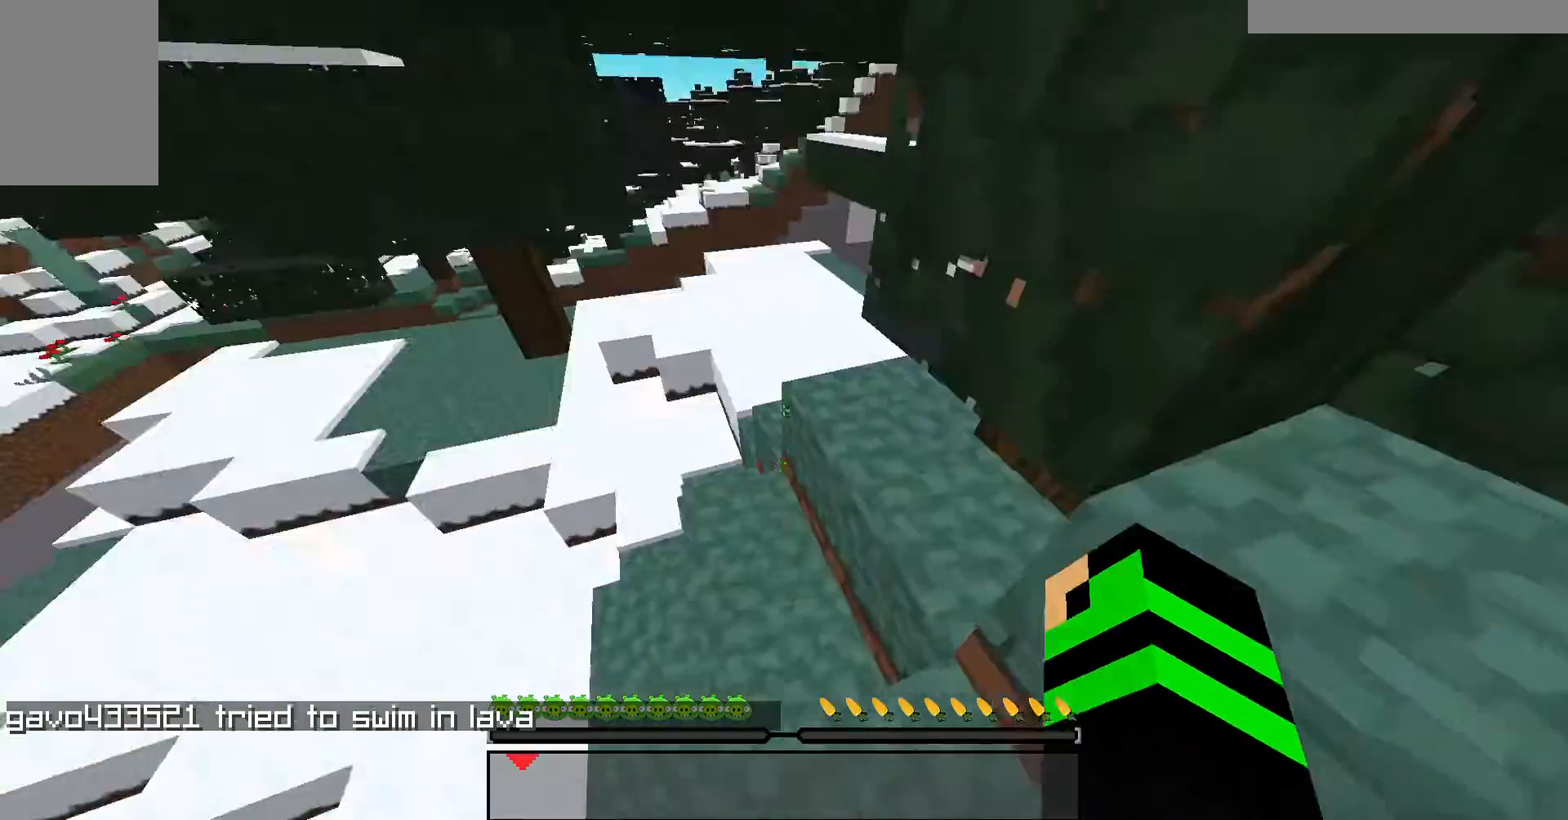
{"keys": [], "mouse": [], "events": []}
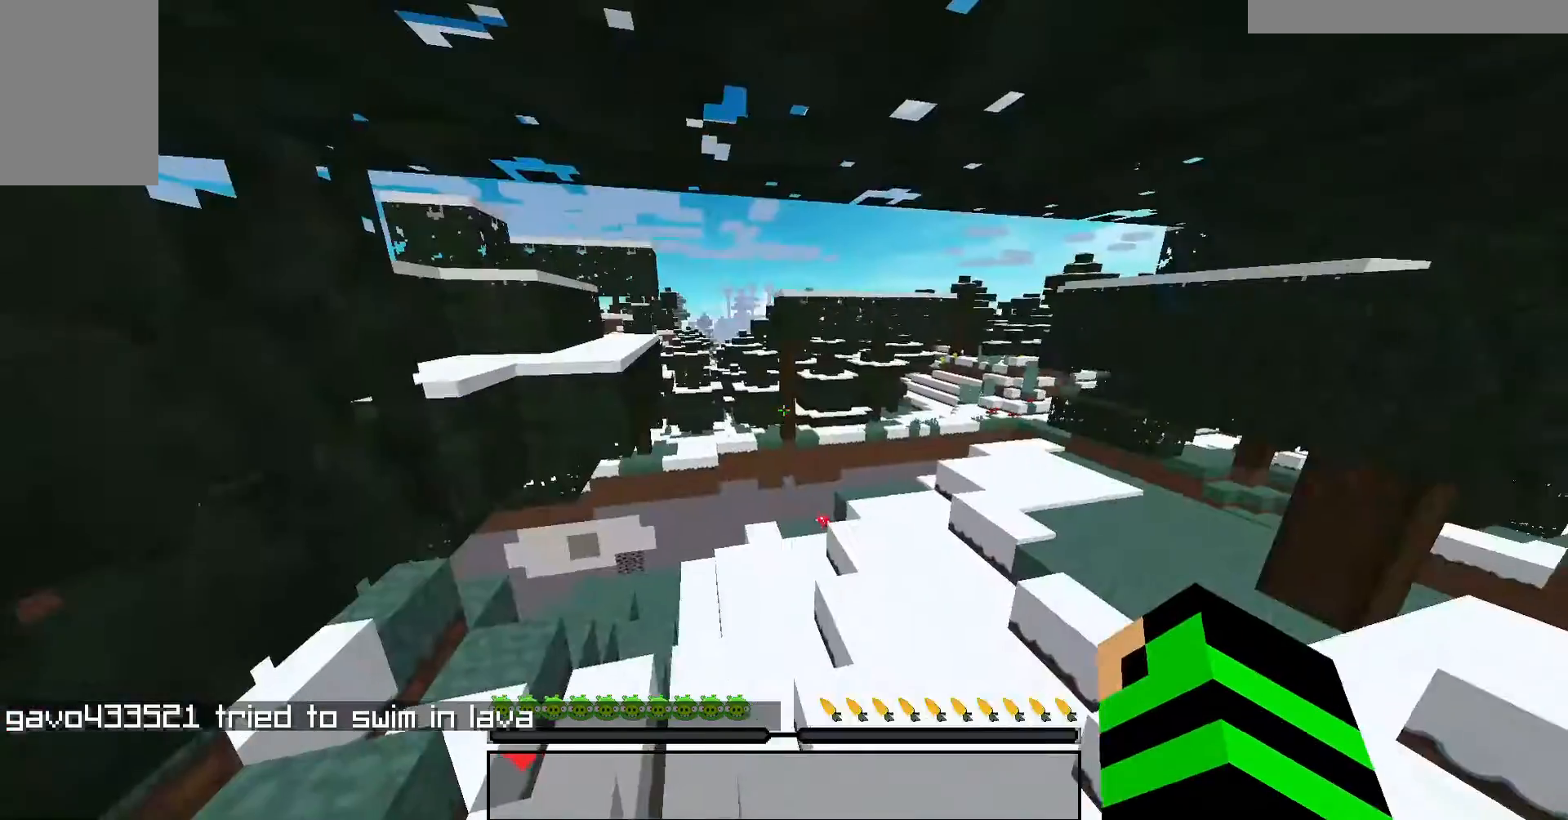
{"keys": [], "mouse": [], "events": []}
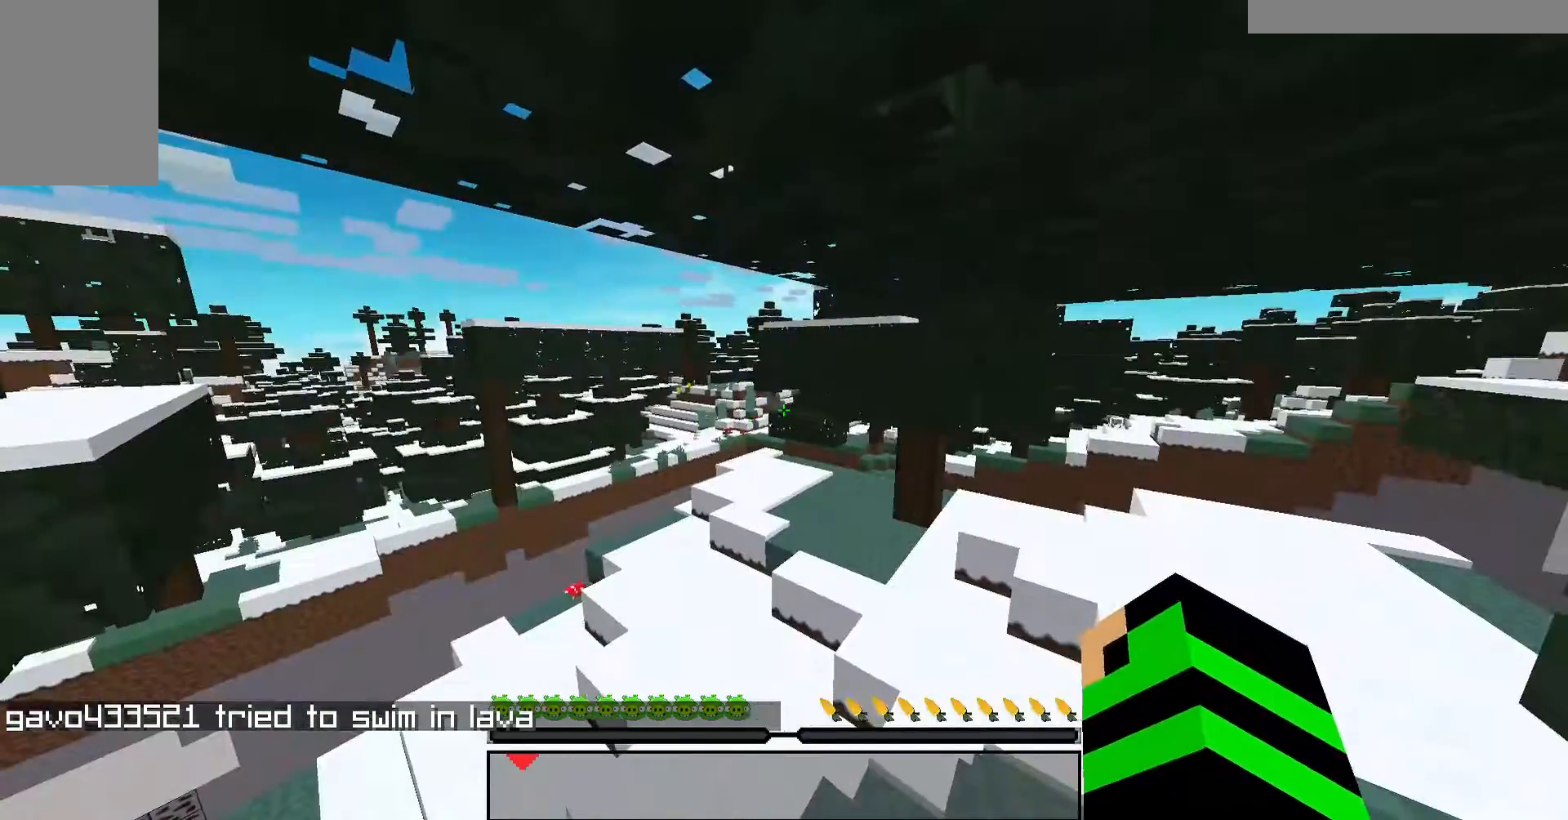
{"keys": [], "mouse": [], "events": []}
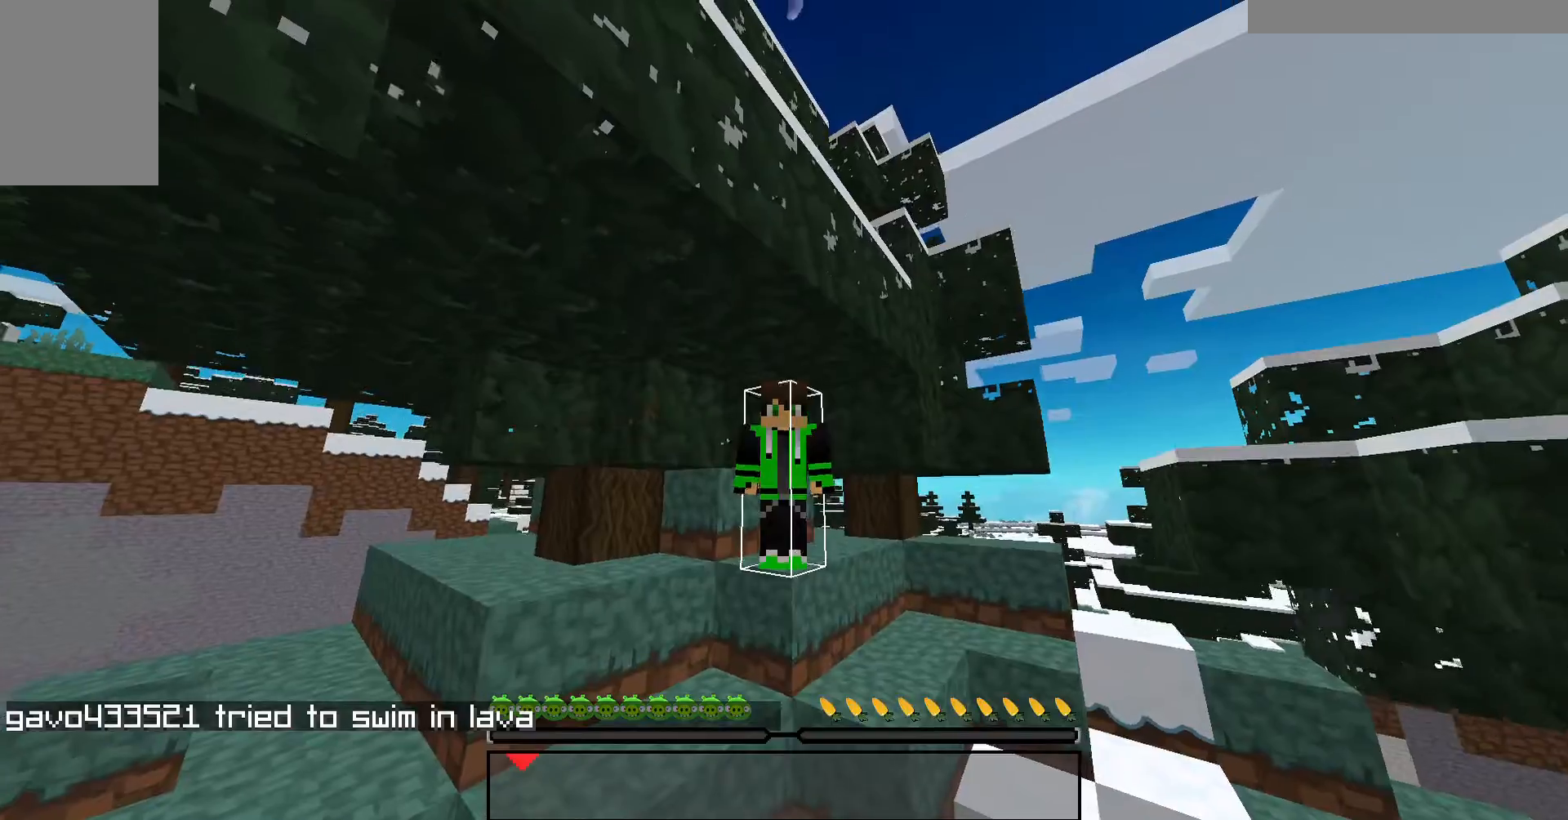
{"keys": [], "mouse": [], "events": []}
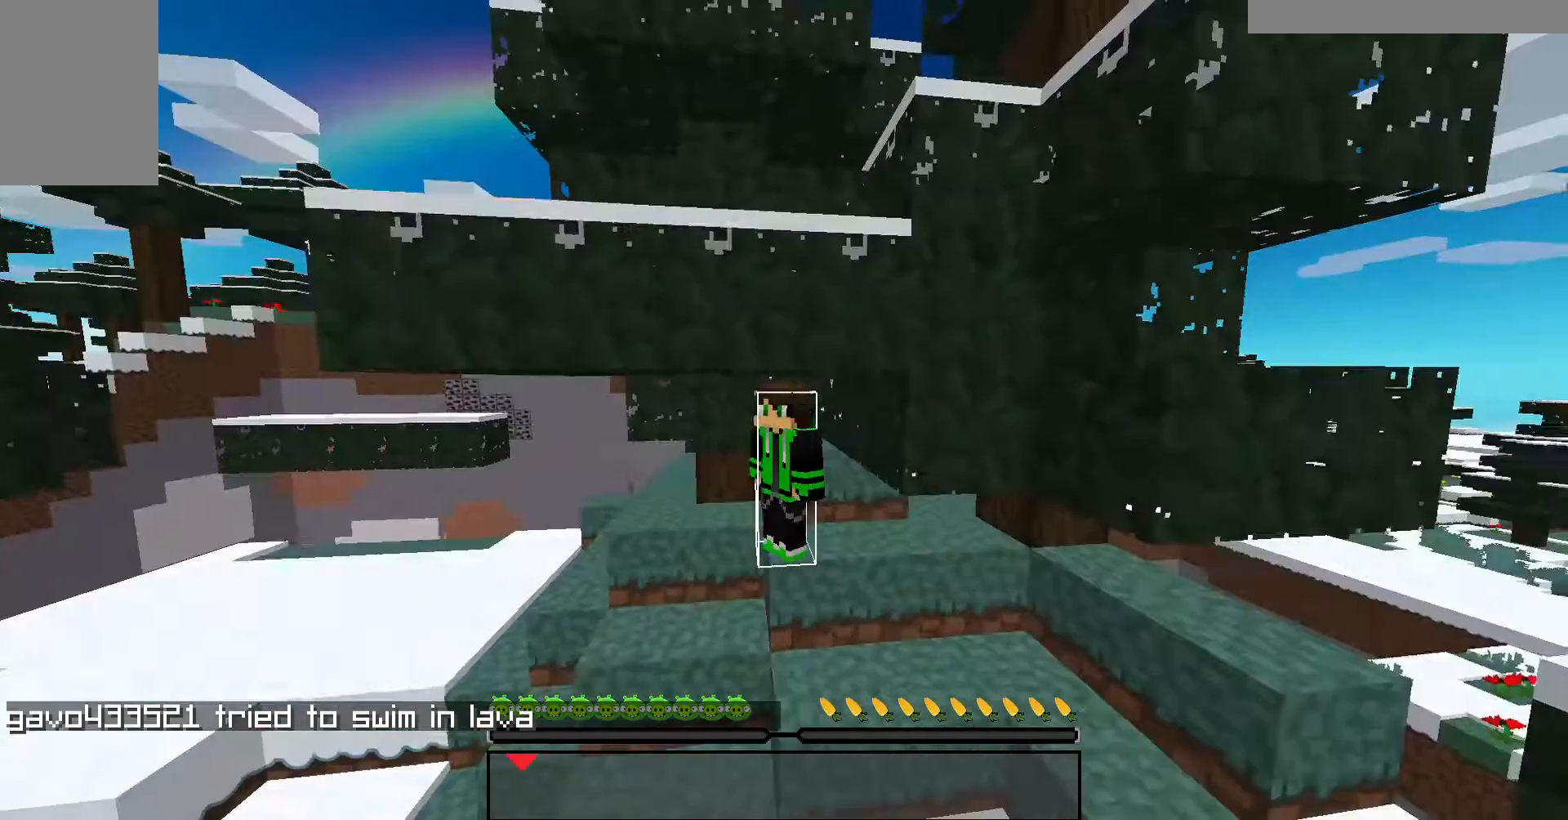
{"keys": [], "mouse": [], "events": []}
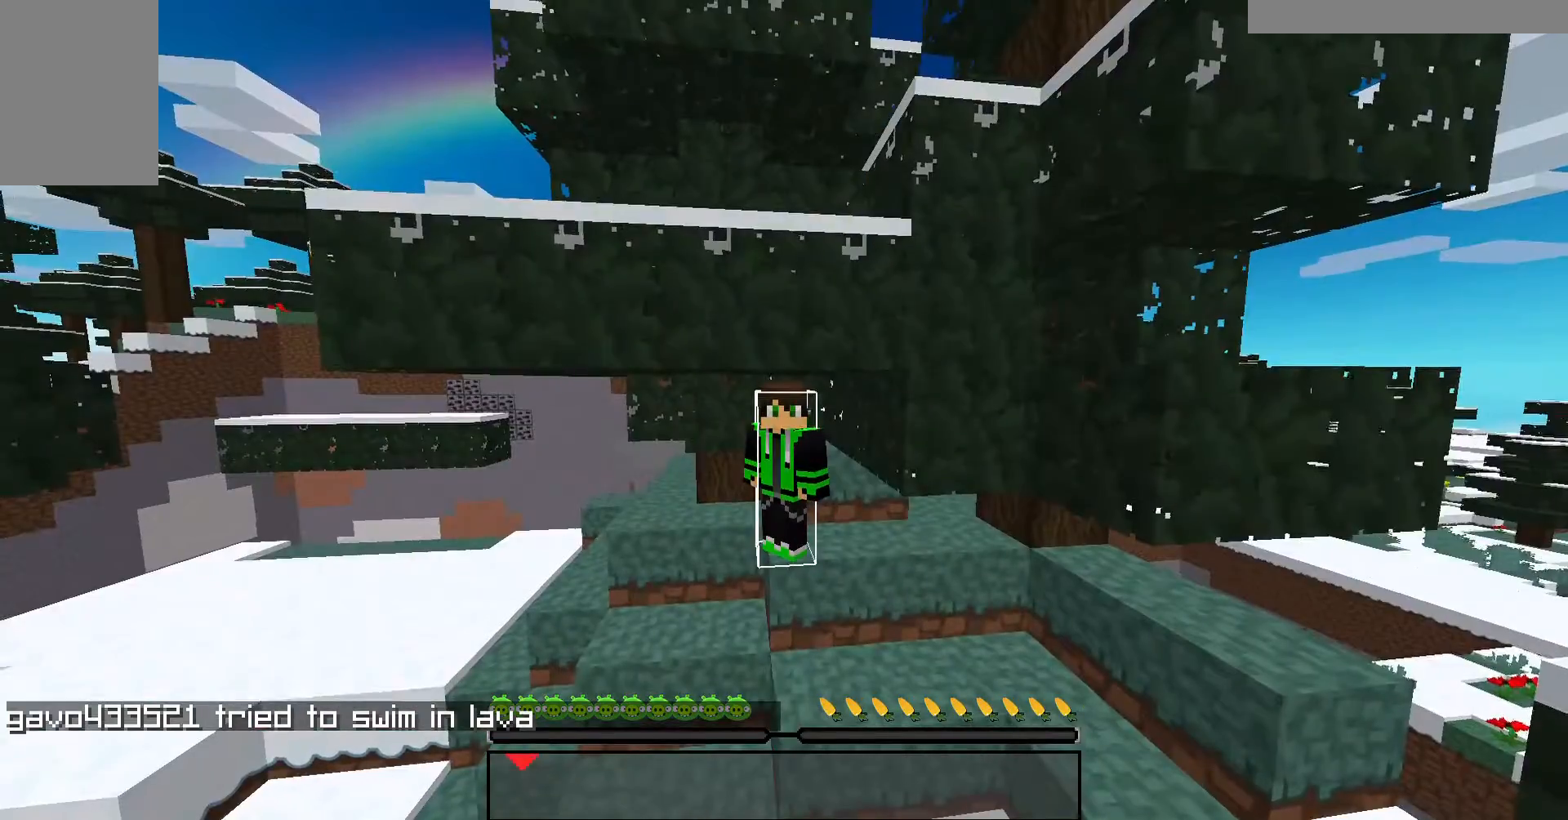
{"keys": ["w"], "mouse": [], "events": [[300, "w", "down"]]}
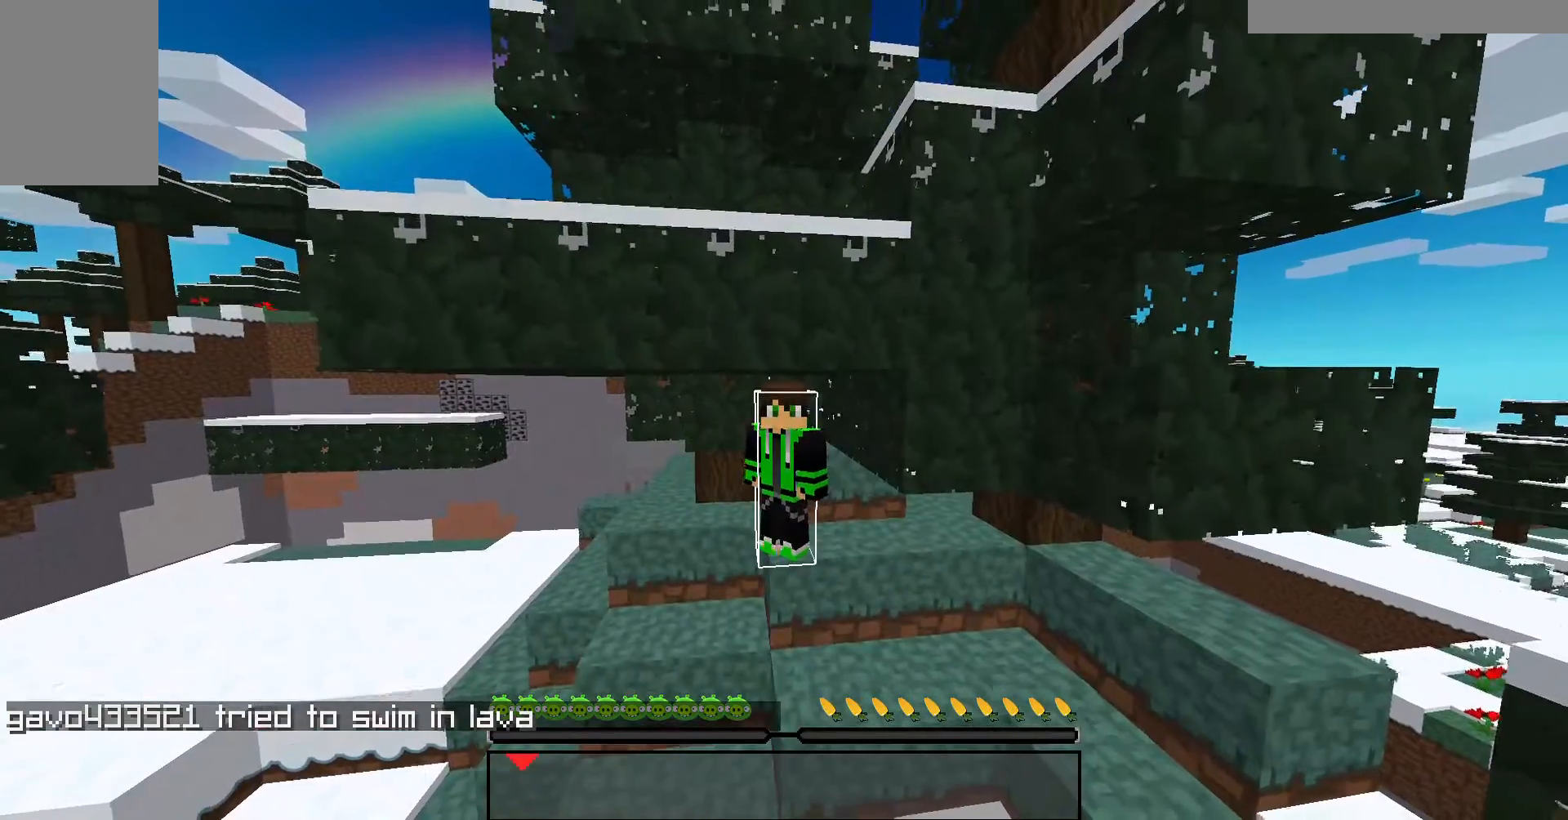
{"keys": ["space", "w"], "mouse": [], "events": [[133, "space", "down"]]}
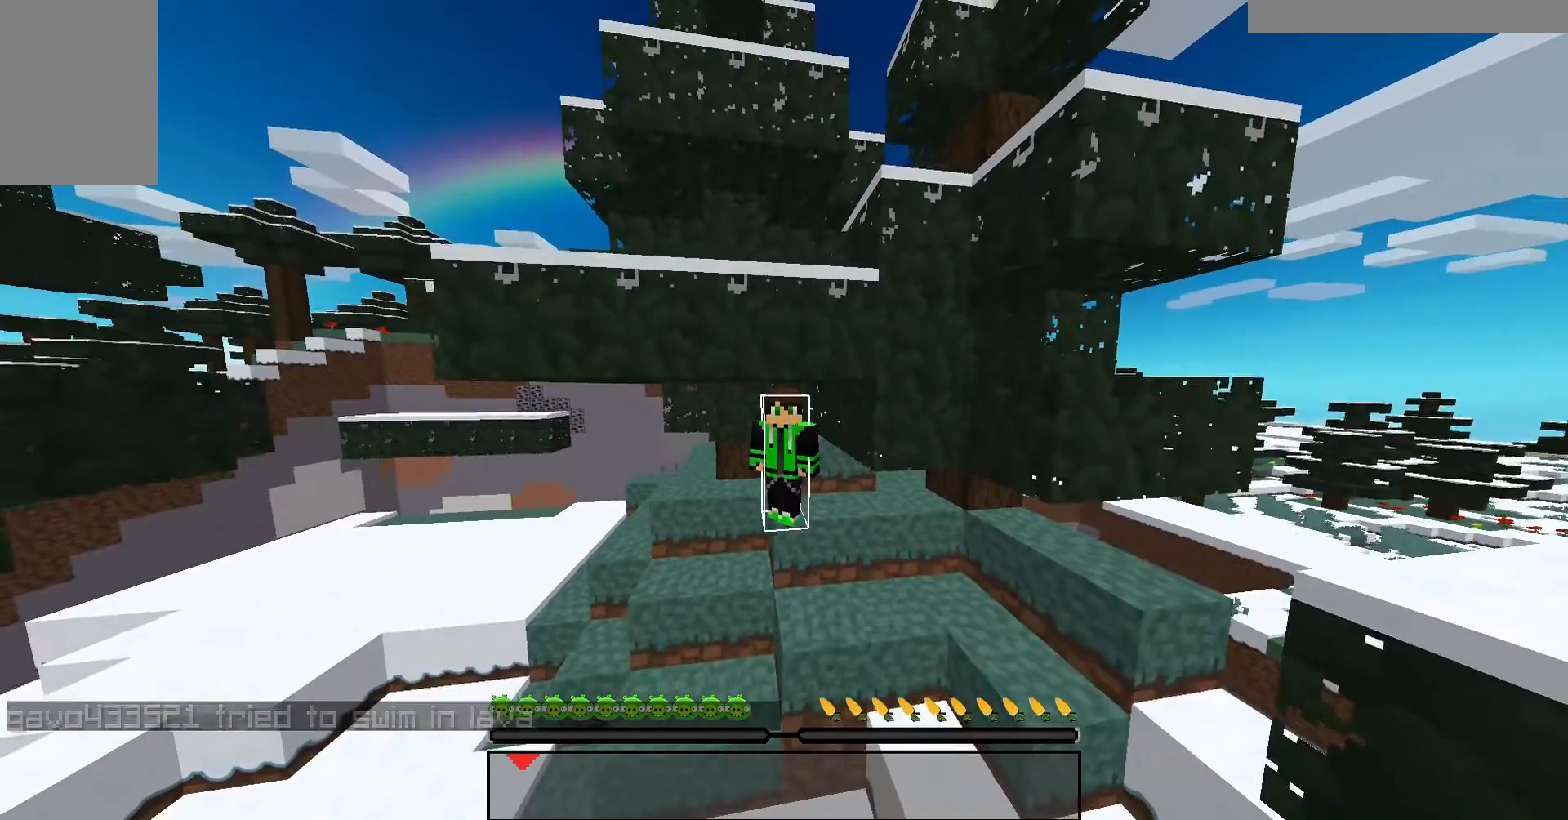
{"keys": ["space", "w"], "mouse": [], "events": []}
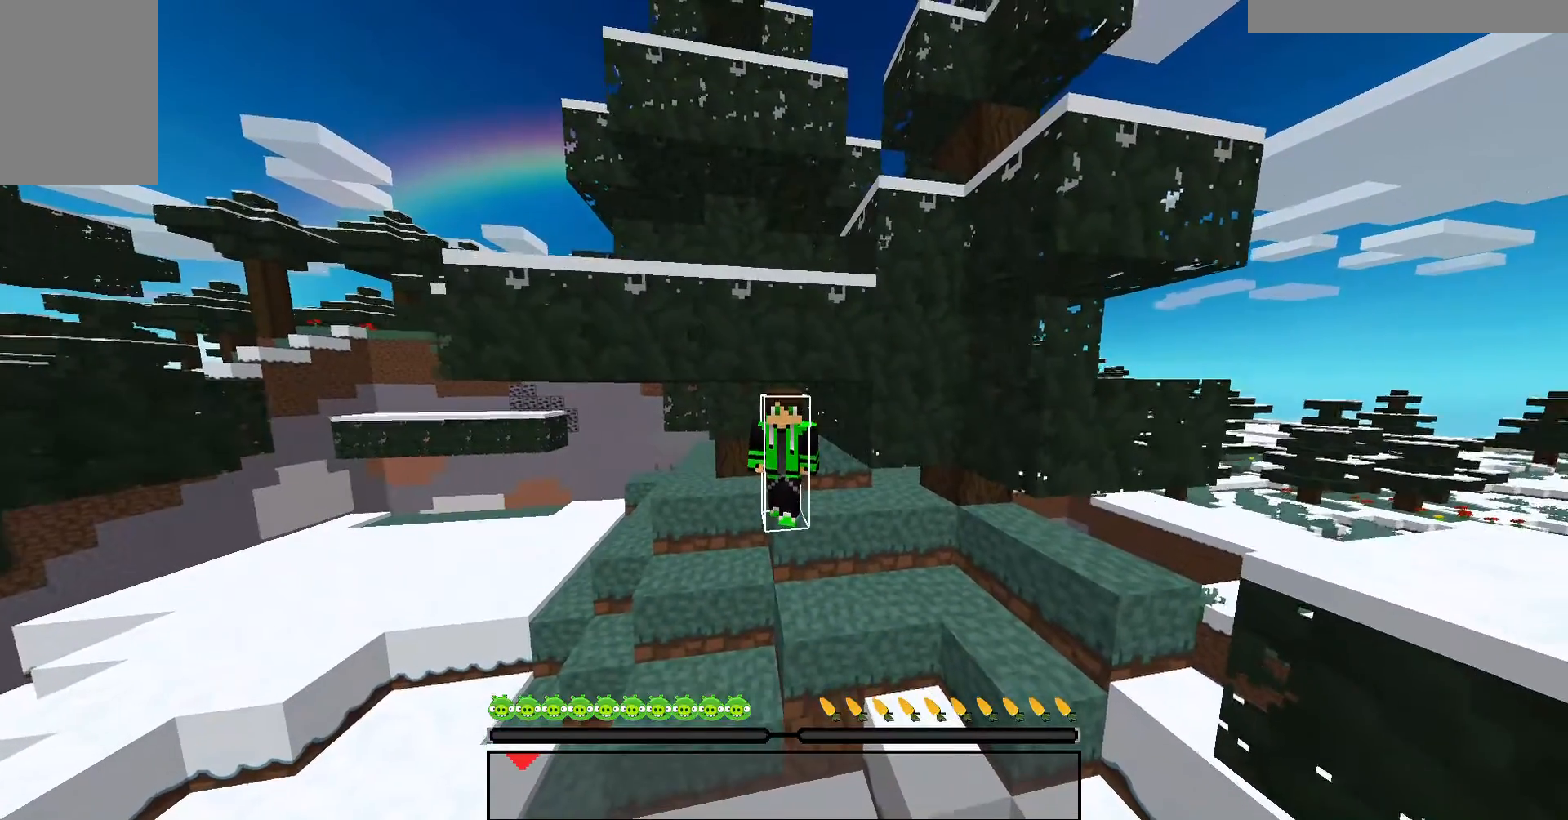
{"keys": ["space", "w"], "mouse": [], "events": []}
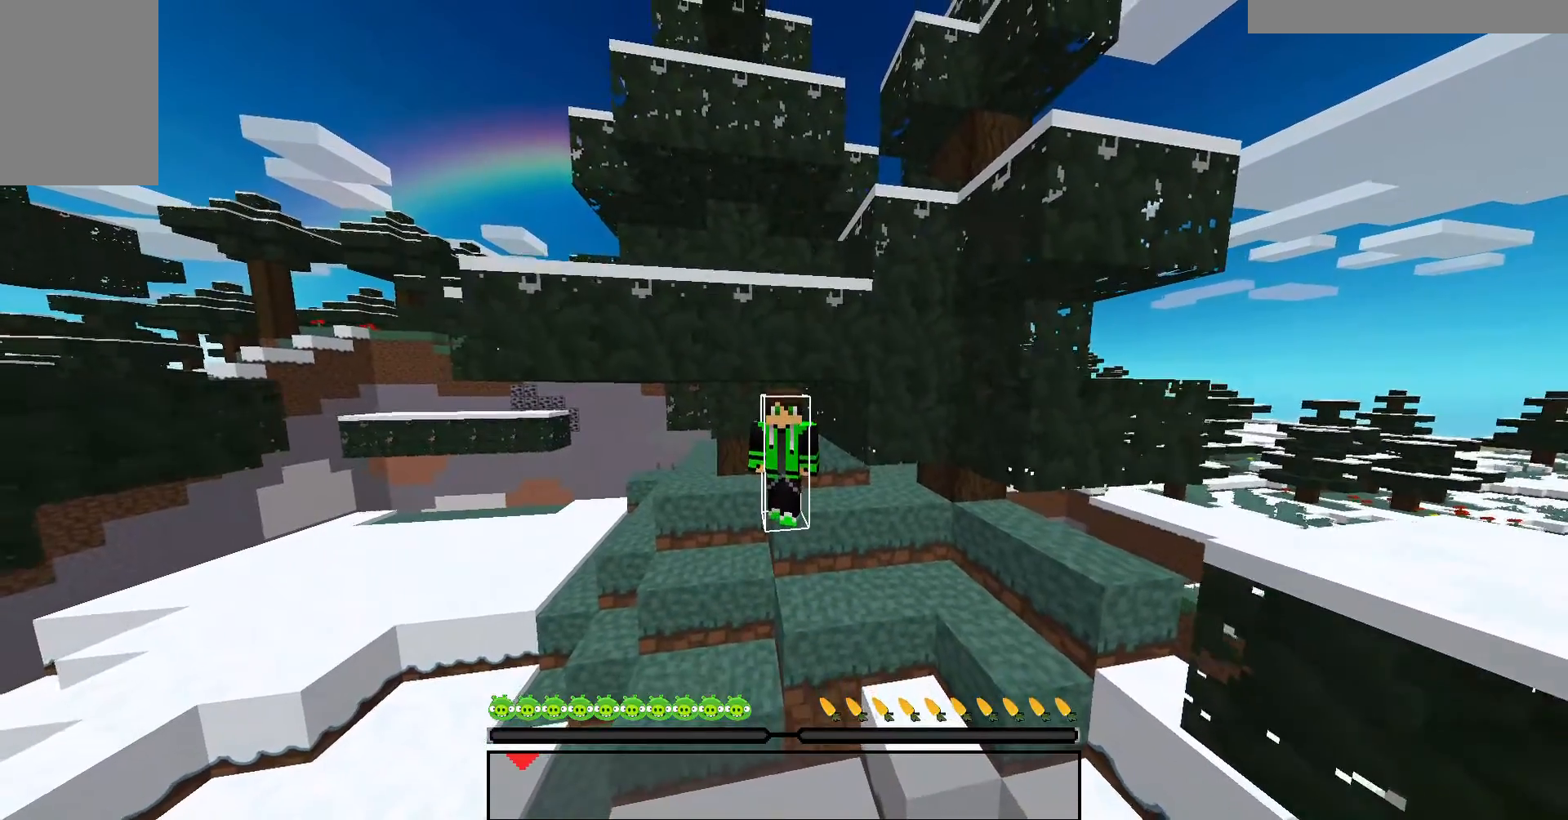
{"keys": ["space", "w"], "mouse": [], "events": []}
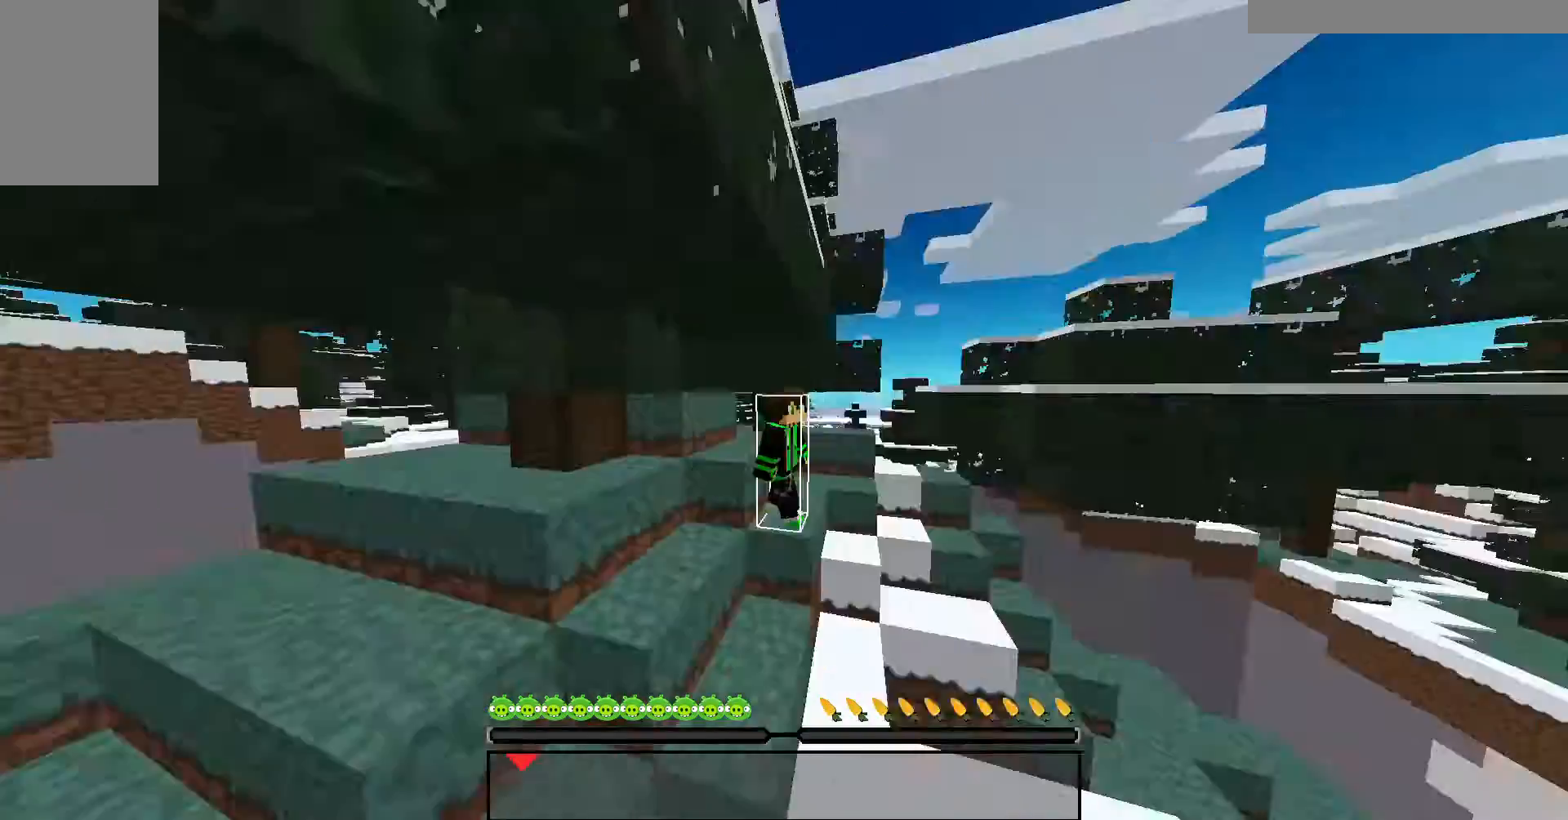
{"keys": ["space", "w"], "mouse": [], "events": []}
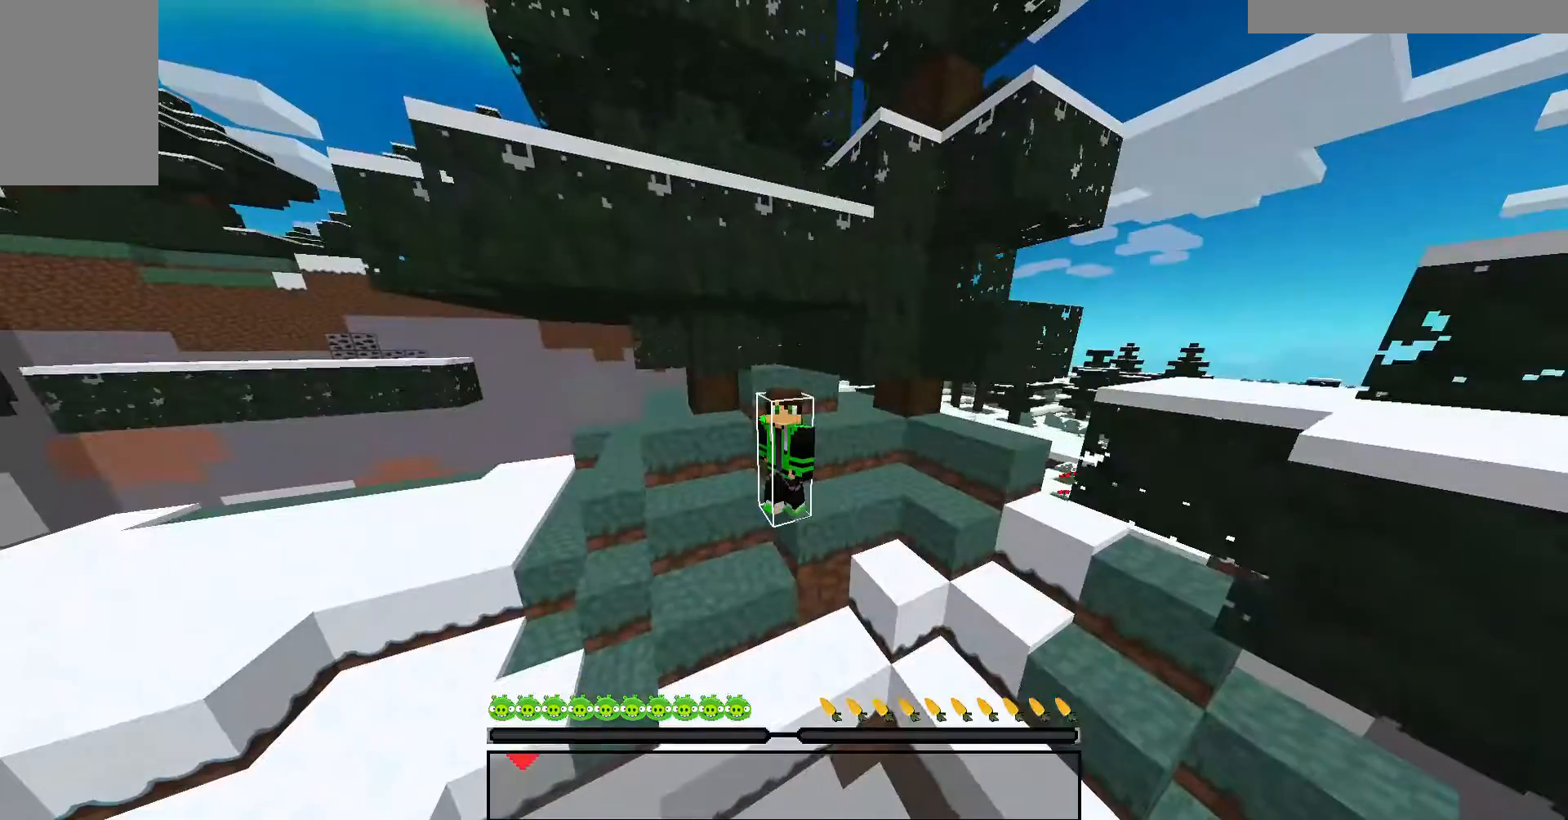
{"keys": ["space", "w"], "mouse": [], "events": []}
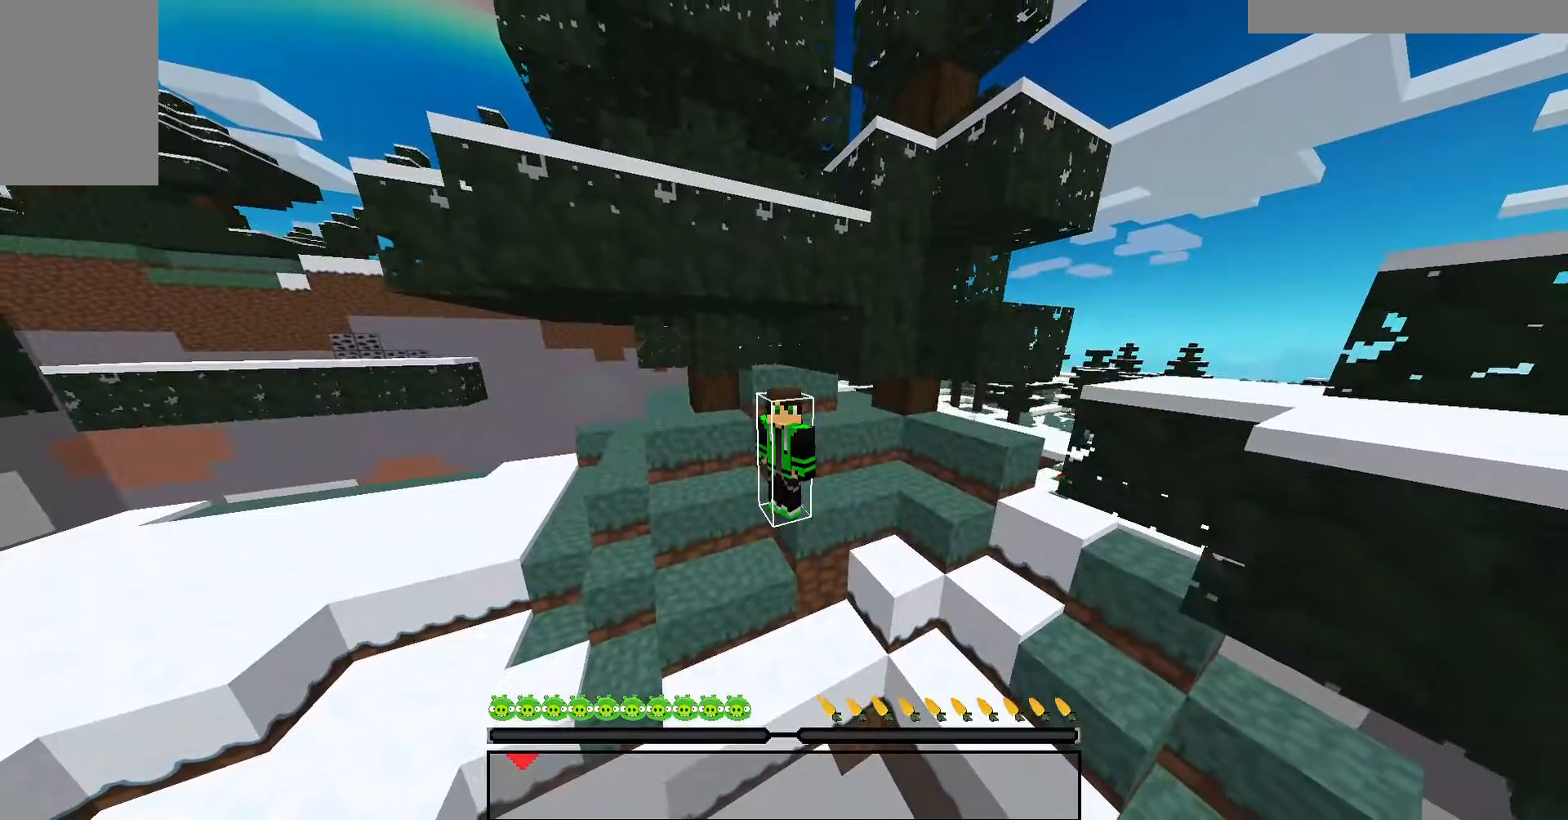
{"keys": ["space", "w"], "mouse": [], "events": [[100, "space", "up"], [233, "space", "down"]]}
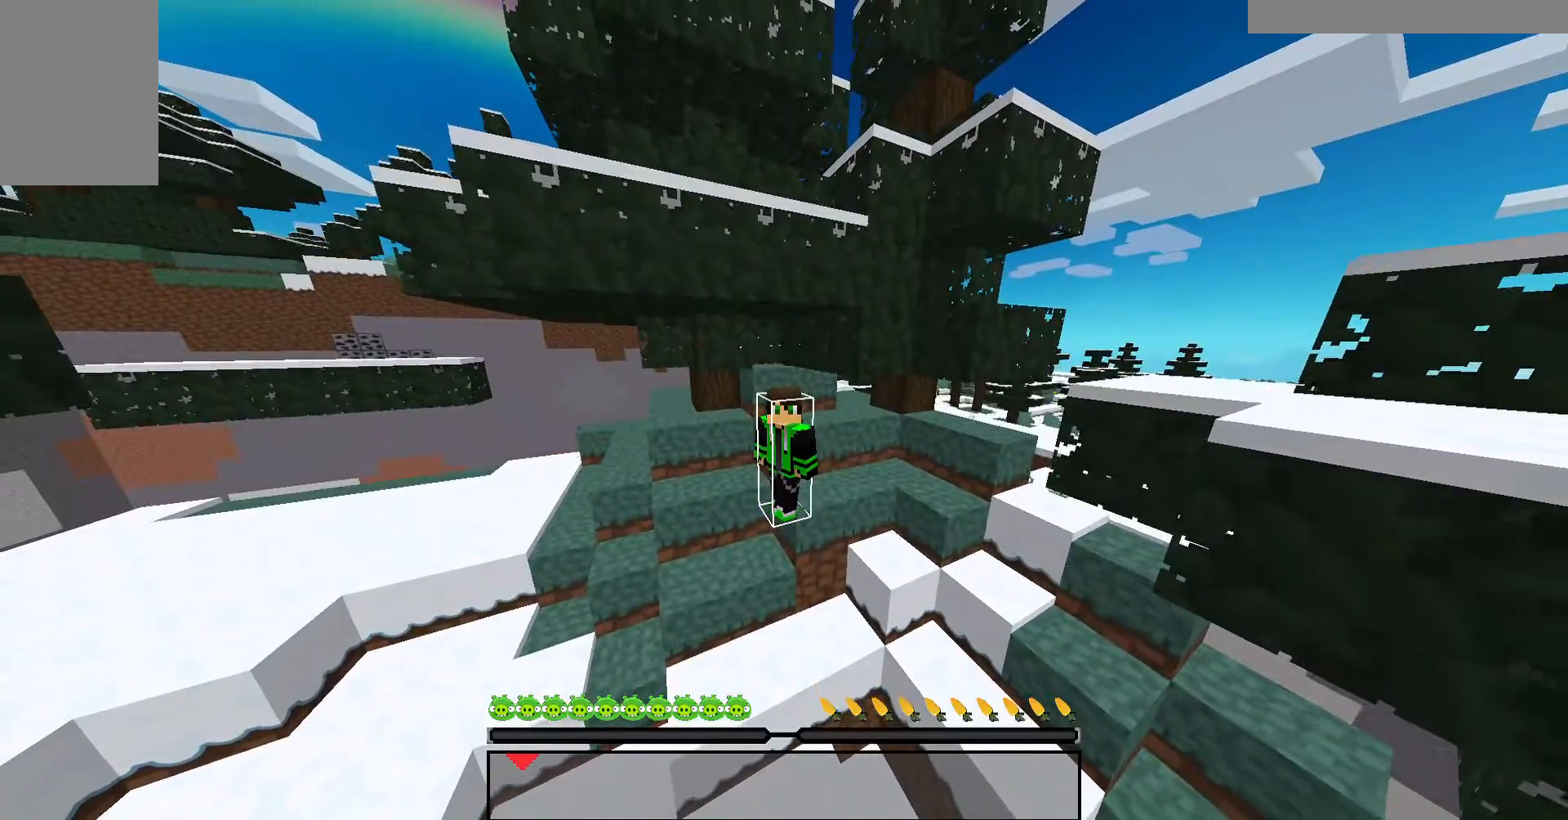
{"keys": ["space", "w"], "mouse": ["right"], "events": [[433, "mouse_right", "down"]]}
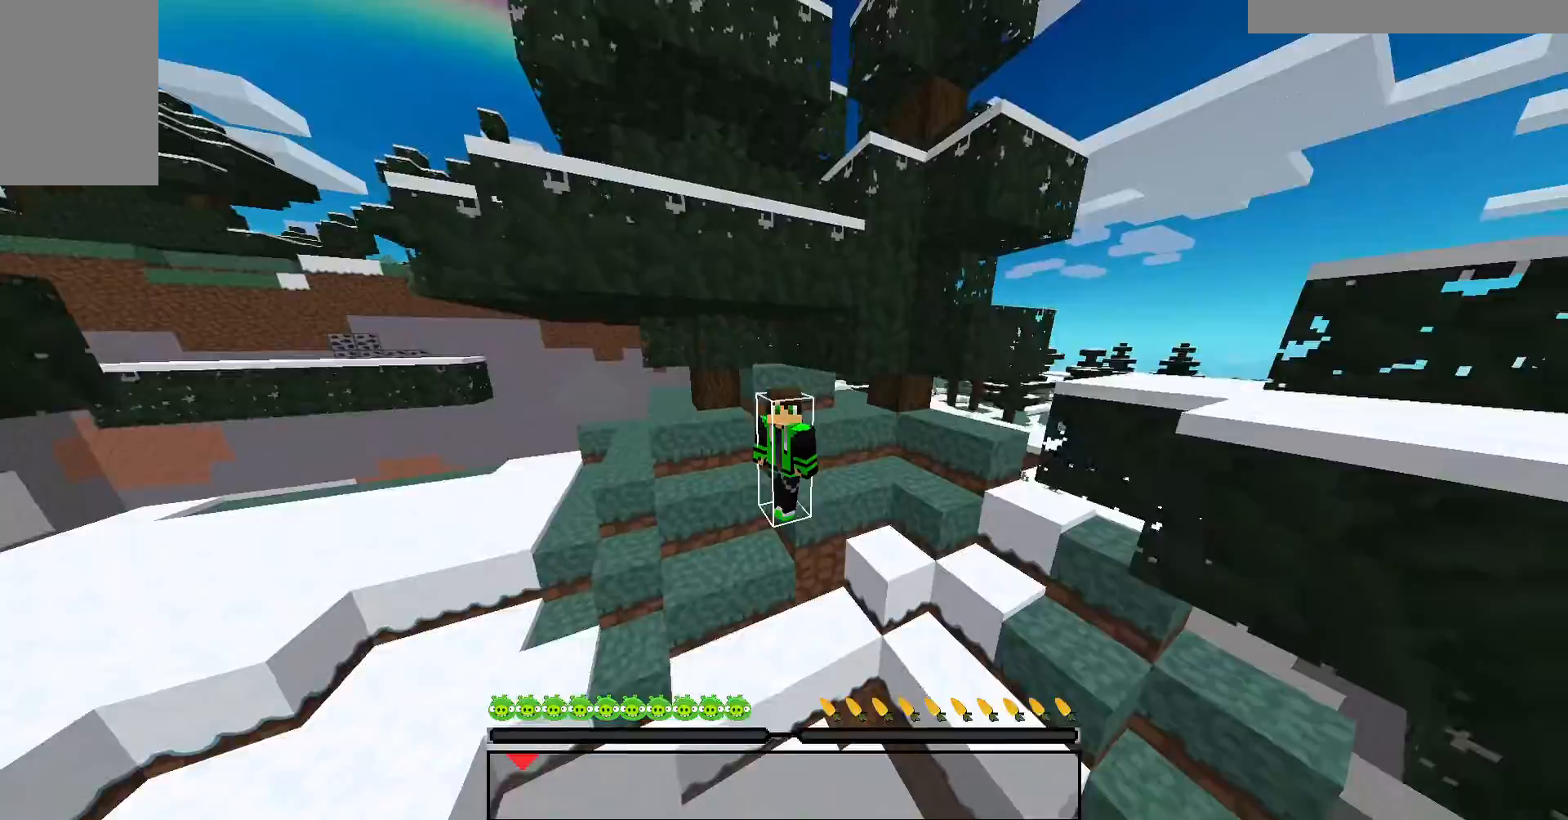
{"keys": ["w"], "mouse": [], "events": [[133, "mouse_right", "up"], [433, "space", "up"]]}
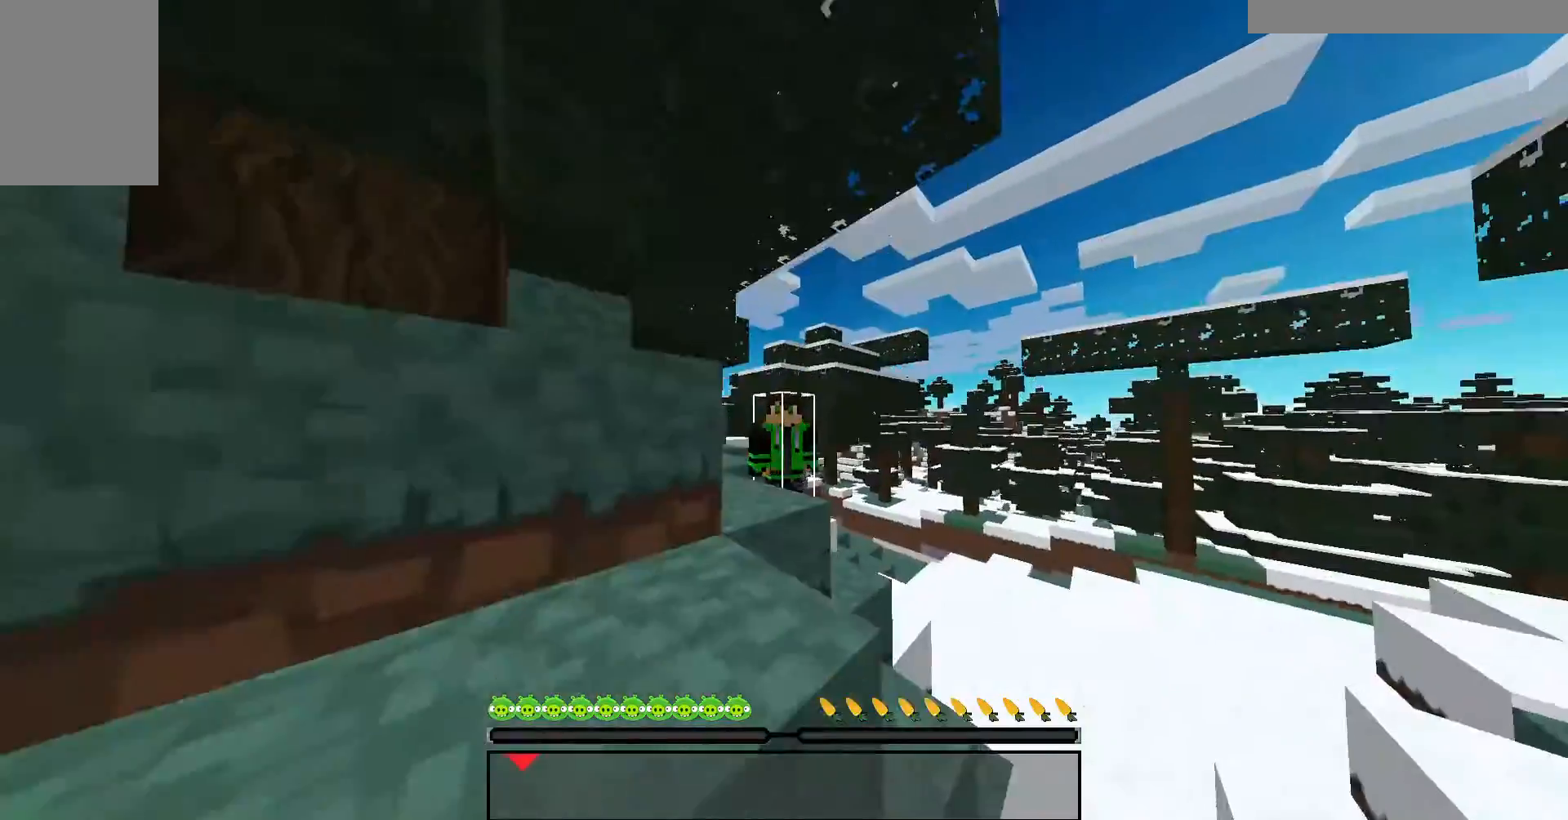
{"keys": ["space", "w"], "mouse": [], "events": [[333, "space", "down"]]}
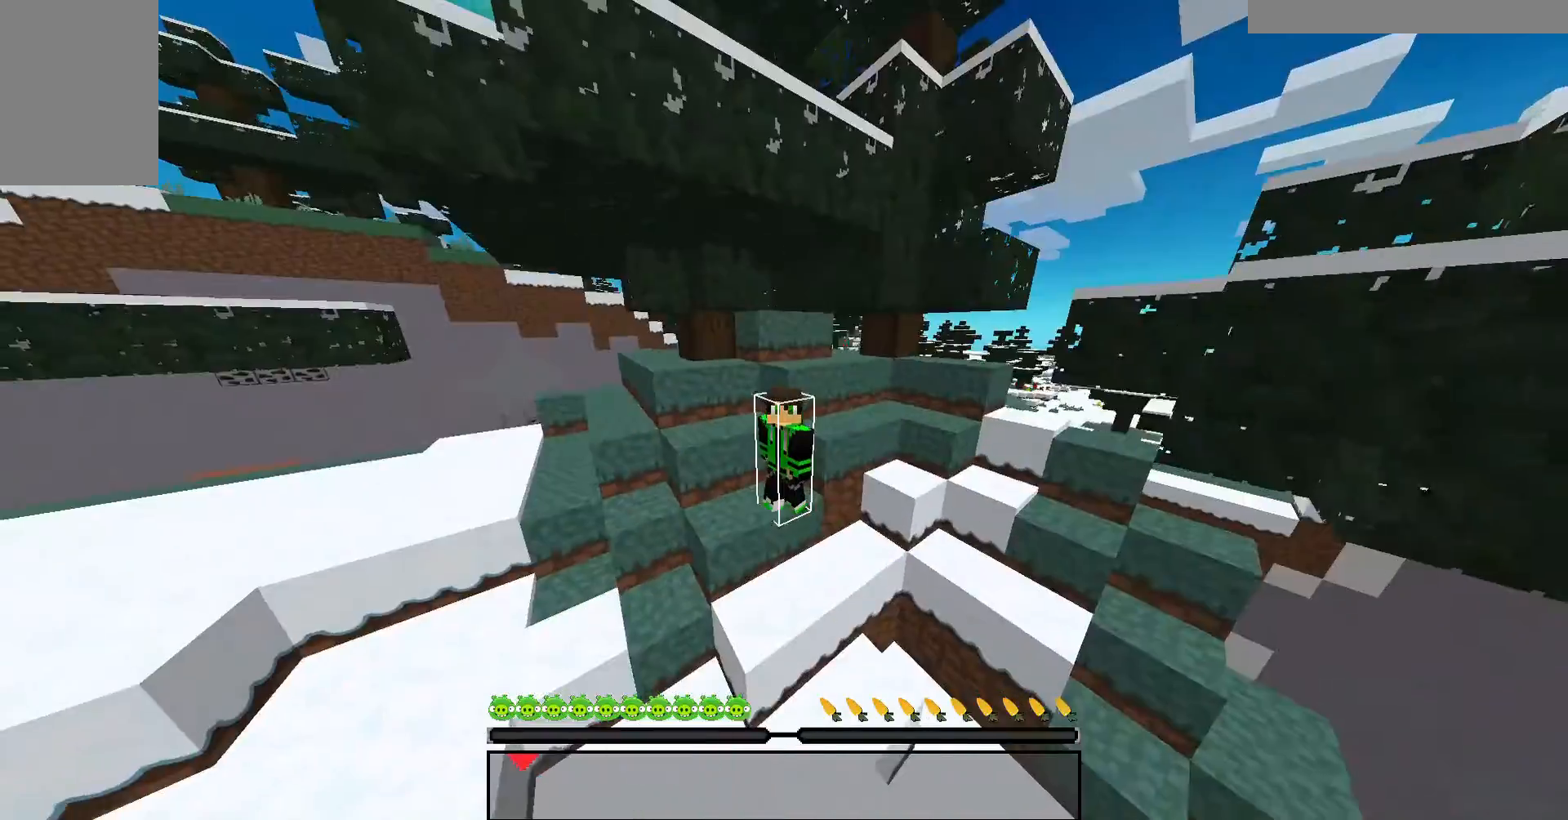
{"keys": [], "mouse": [], "events": [[400, "space", "up"], [400, "w", "up"]]}
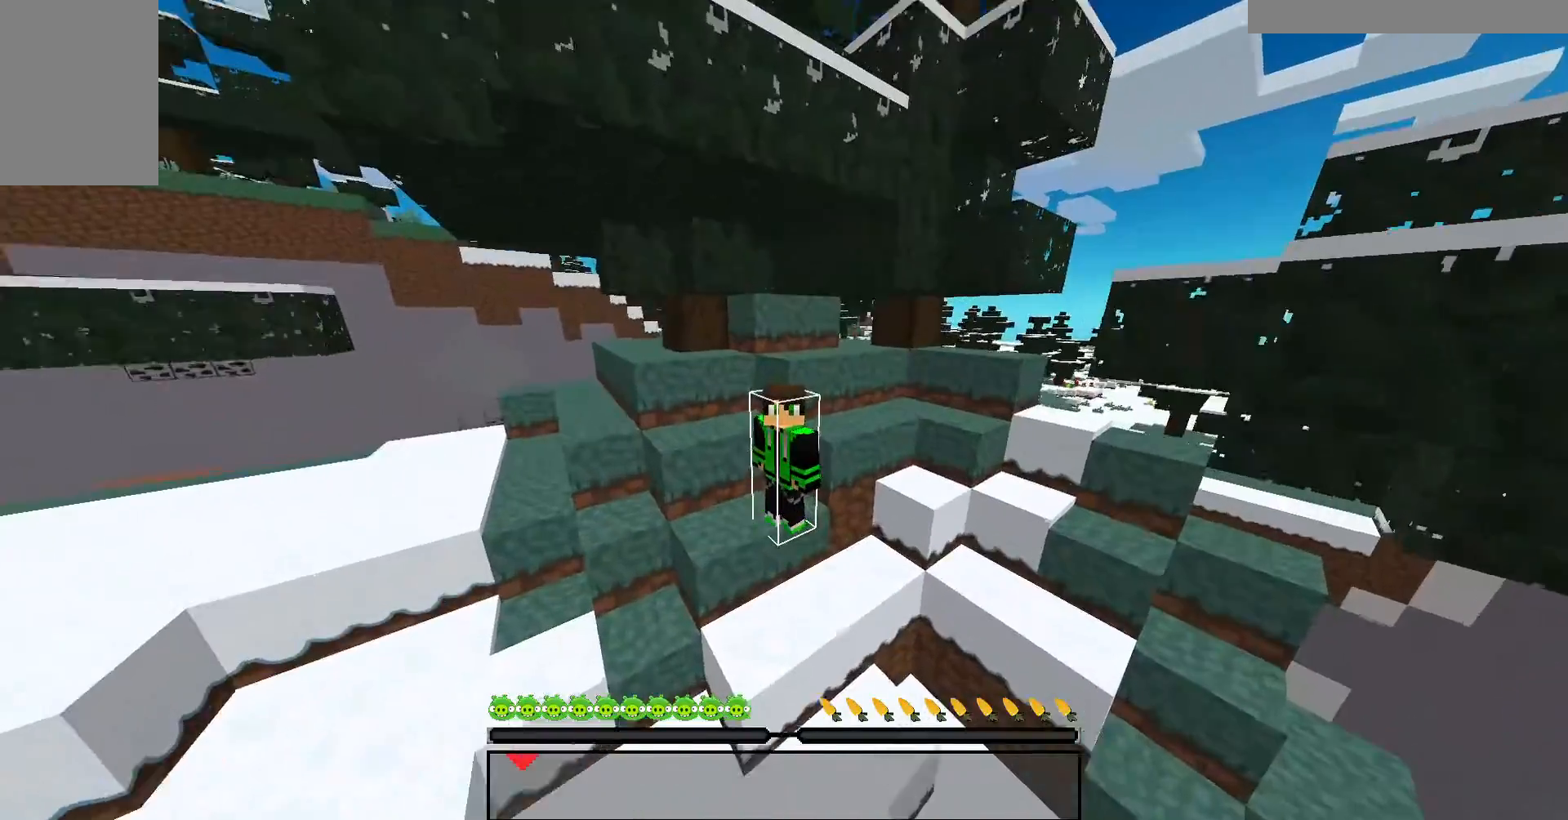
{"keys": [], "mouse": [], "events": [[33, "space", "down"], [33, "w", "down"], [433, "space", "up"], [433, "w", "up"]]}